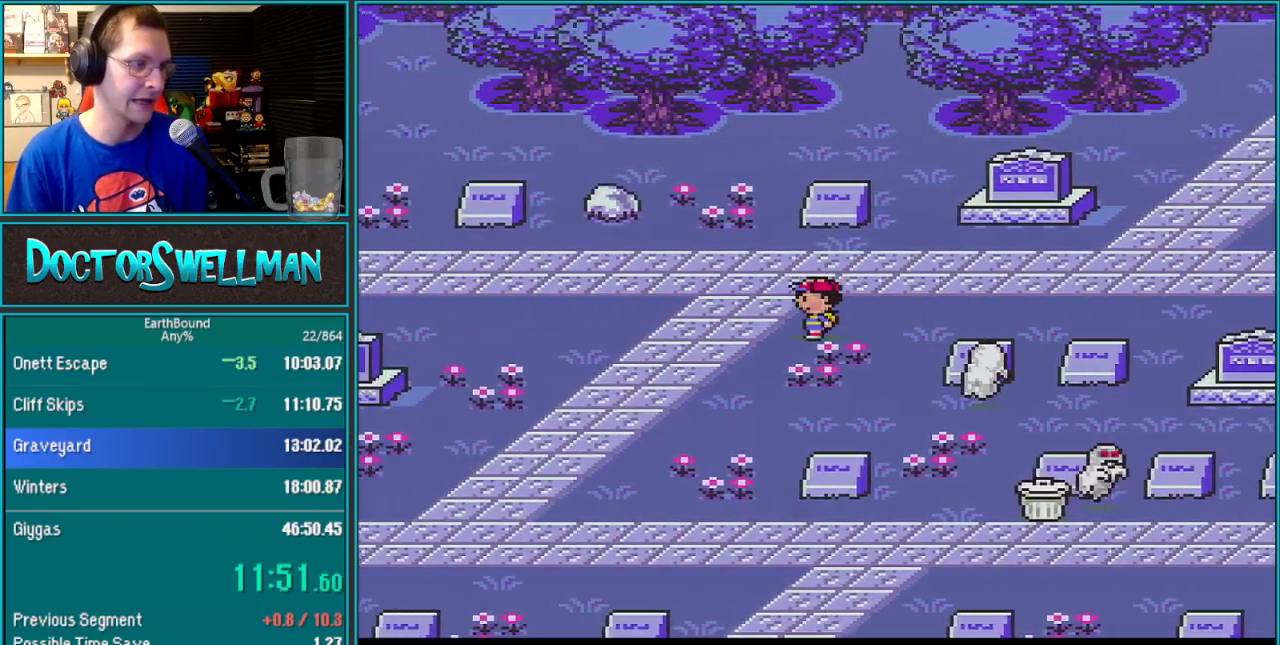
Gameplay with a controller (Nintendo layout); each line is a JSON object with the inputs held at the frame after it. "events" lists button and stick changes between this image and that frame as [ms after this image, input, new state], when the widget could be followed in between. Not read: L3 R3.
{"buttons": ["DPAD_LEFT"], "events": [[83, "DPAD_UP", "down"], [250, "DPAD_UP", "up"]]}
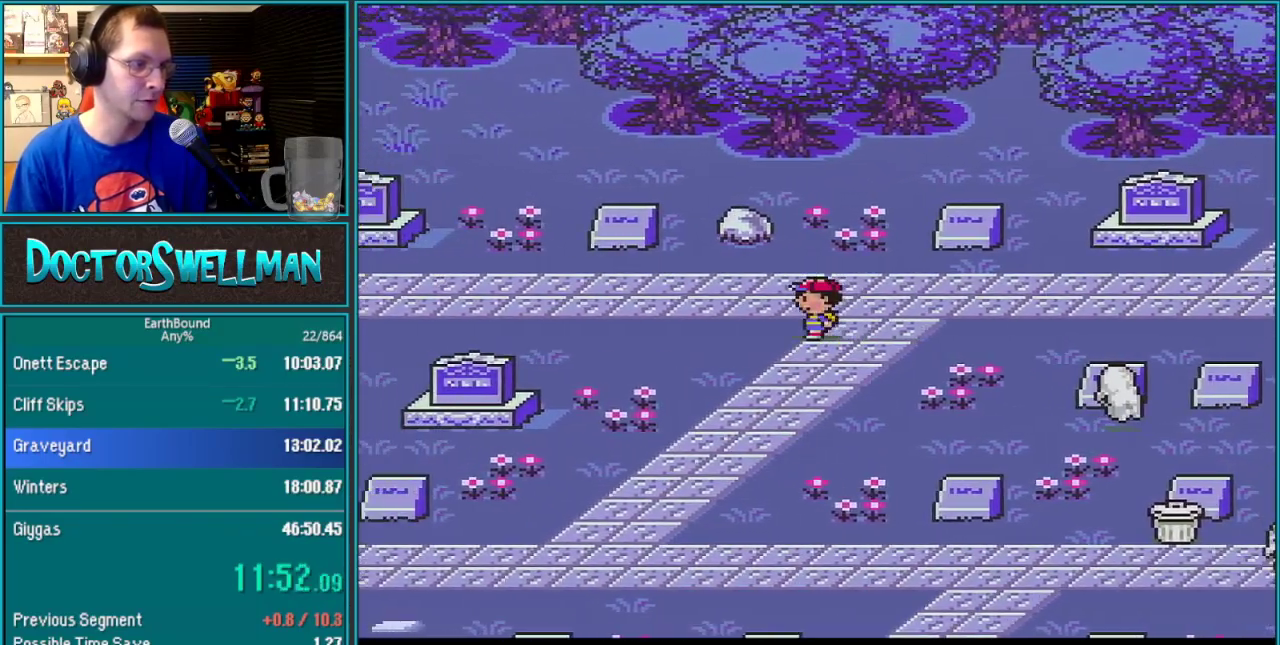
{"buttons": ["DPAD_DOWN", "DPAD_LEFT"], "events": [[483, "DPAD_DOWN", "down"]]}
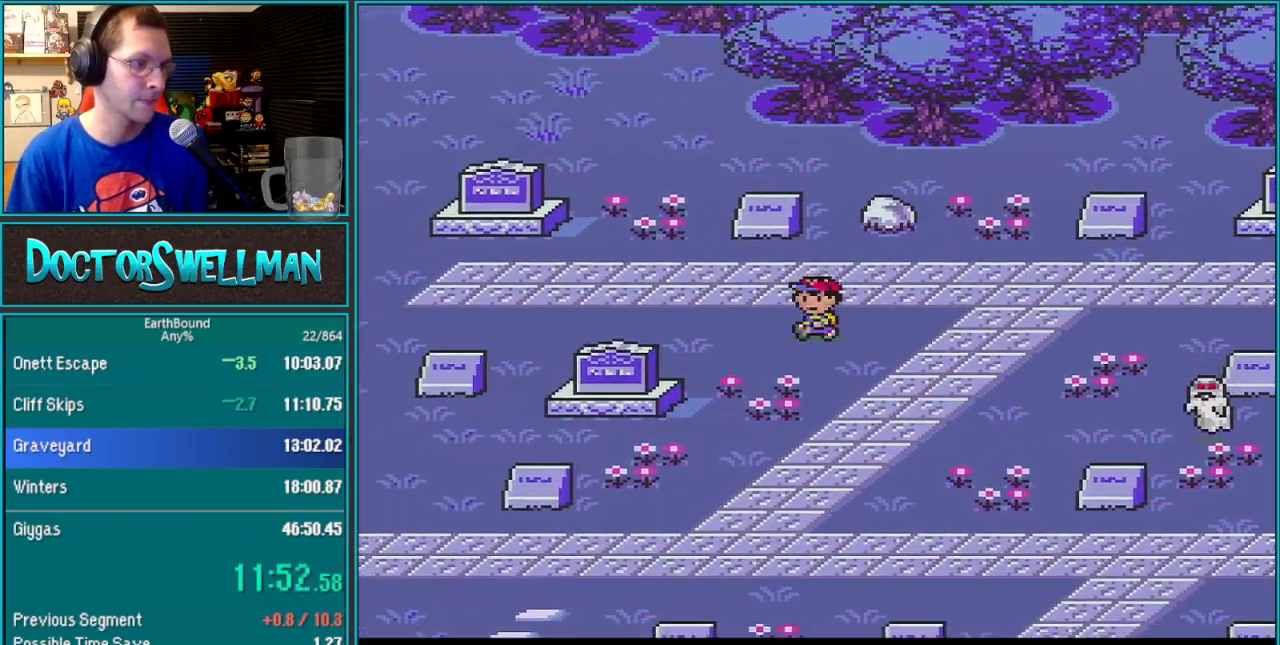
{"buttons": ["DPAD_LEFT"], "events": [[300, "DPAD_DOWN", "up"]]}
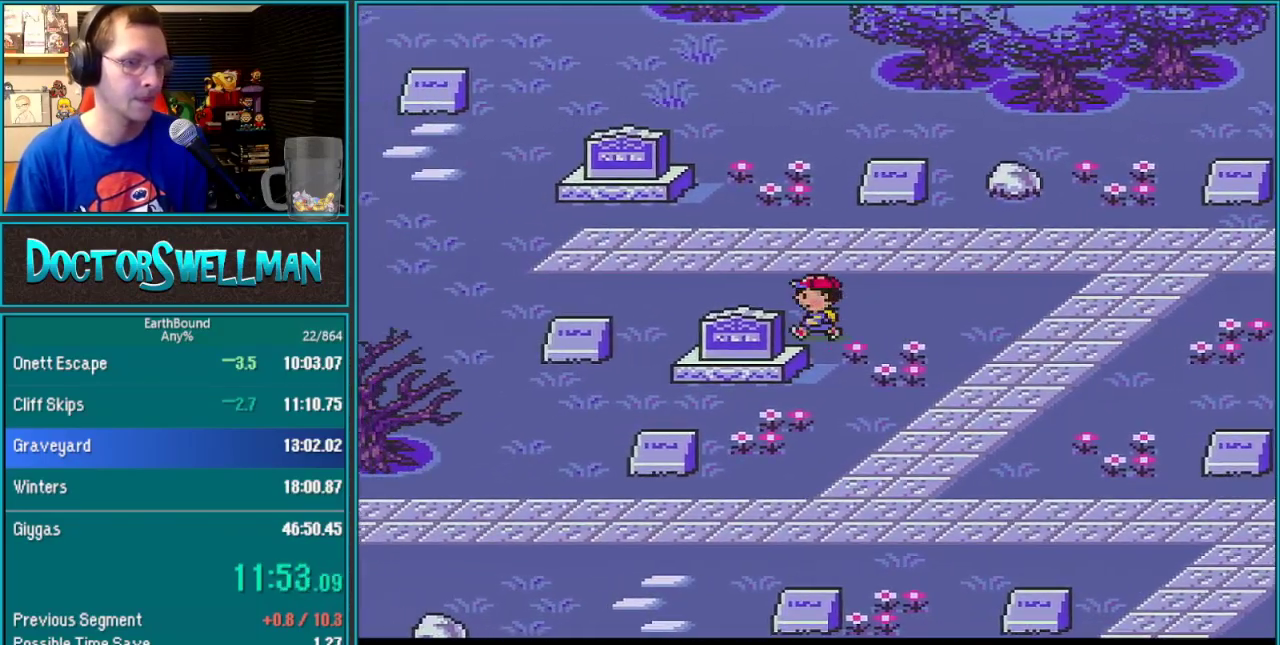
{"buttons": ["DPAD_LEFT"], "events": []}
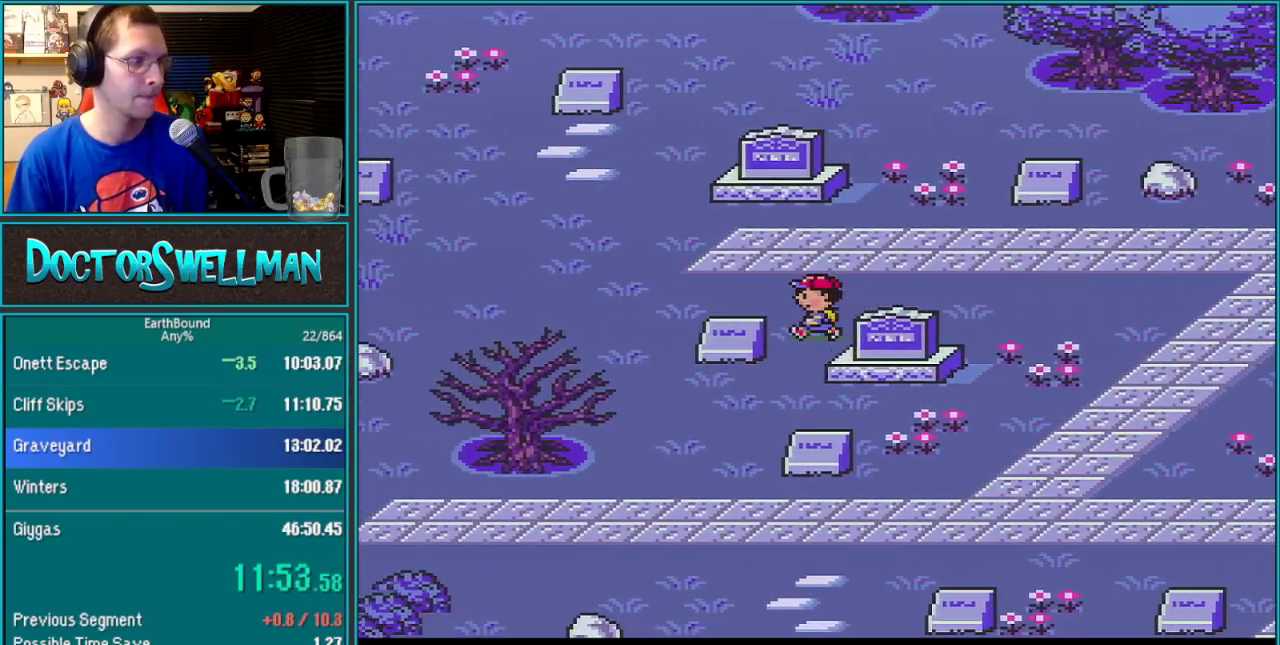
{"buttons": ["DPAD_LEFT"], "events": []}
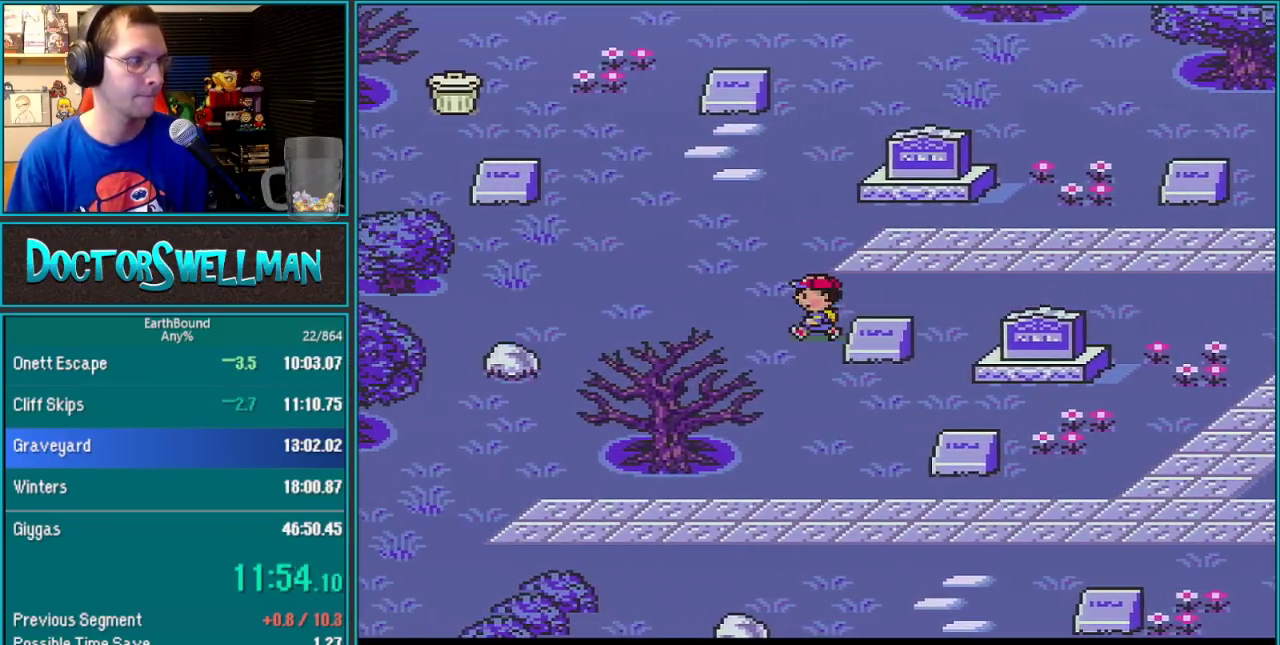
{"buttons": ["DPAD_UP", "DPAD_LEFT"], "events": [[100, "DPAD_UP", "down"]]}
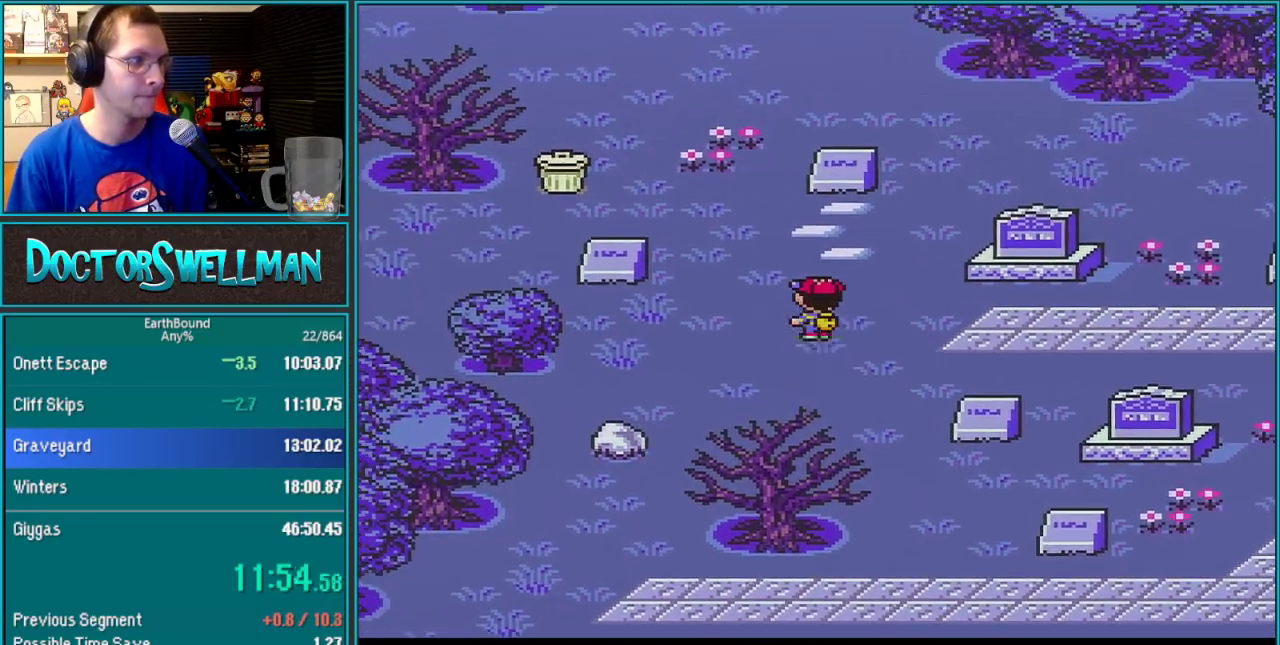
{"buttons": ["DPAD_UP"], "events": [[233, "DPAD_LEFT", "up"]]}
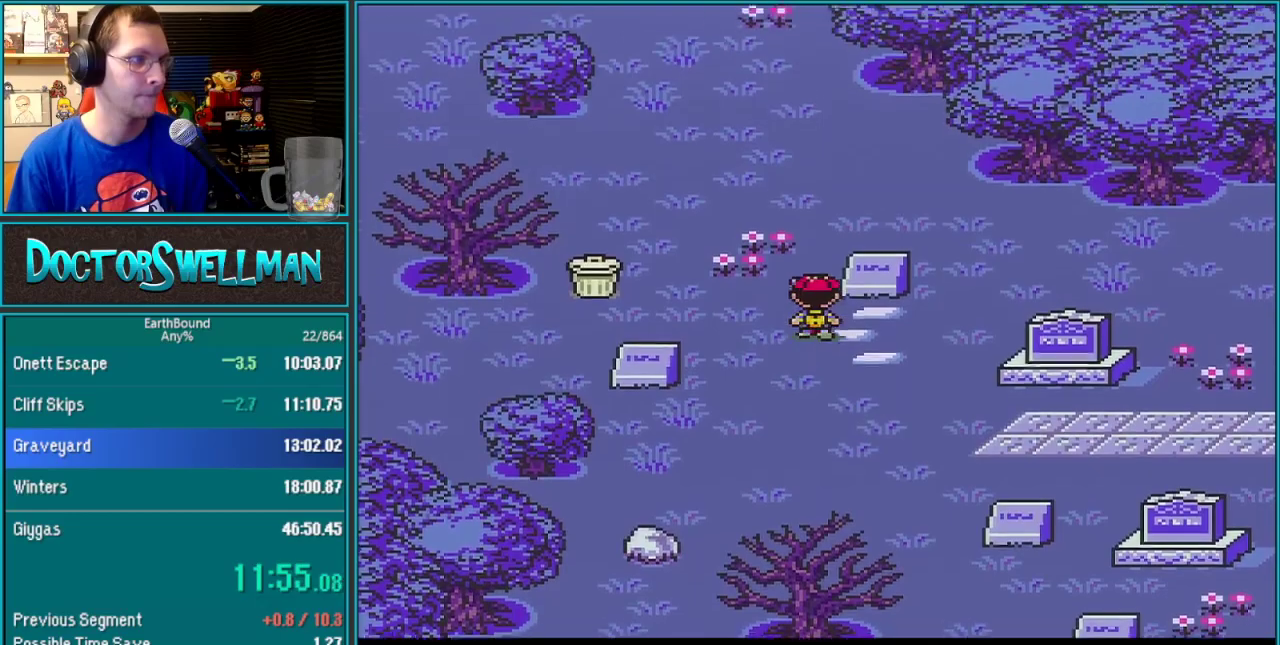
{"buttons": ["DPAD_UP"], "events": []}
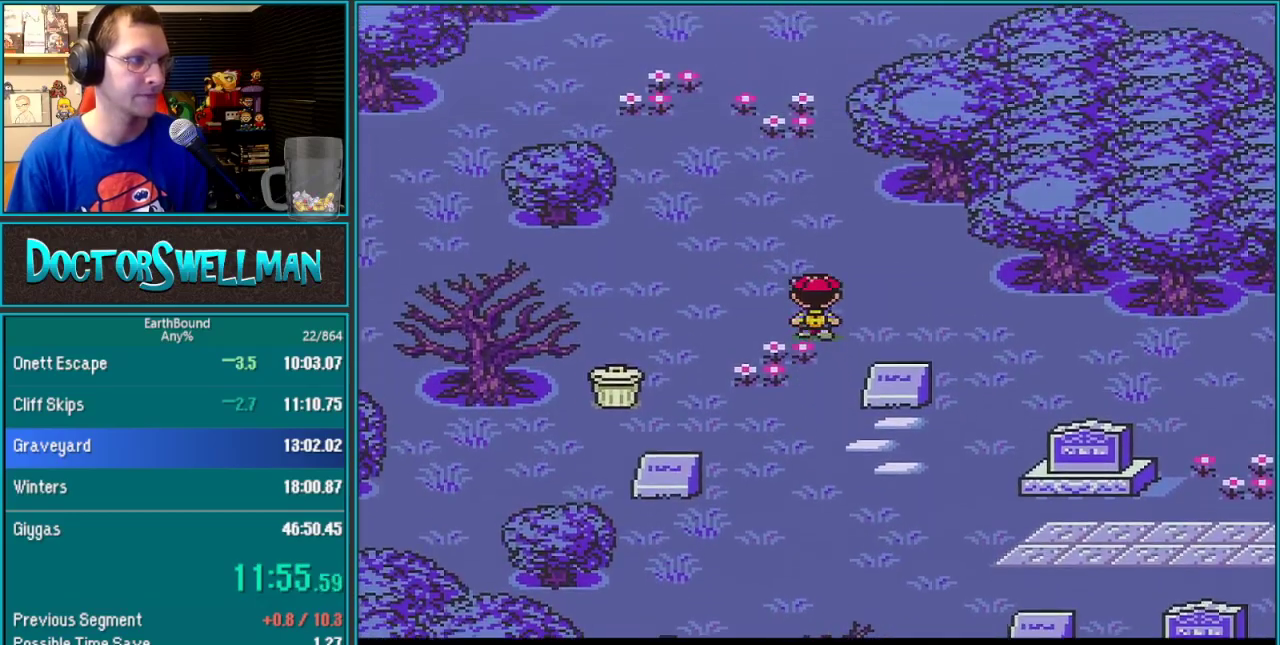
{"buttons": ["DPAD_UP"], "events": [[67, "DPAD_RIGHT", "down"], [200, "DPAD_RIGHT", "up"]]}
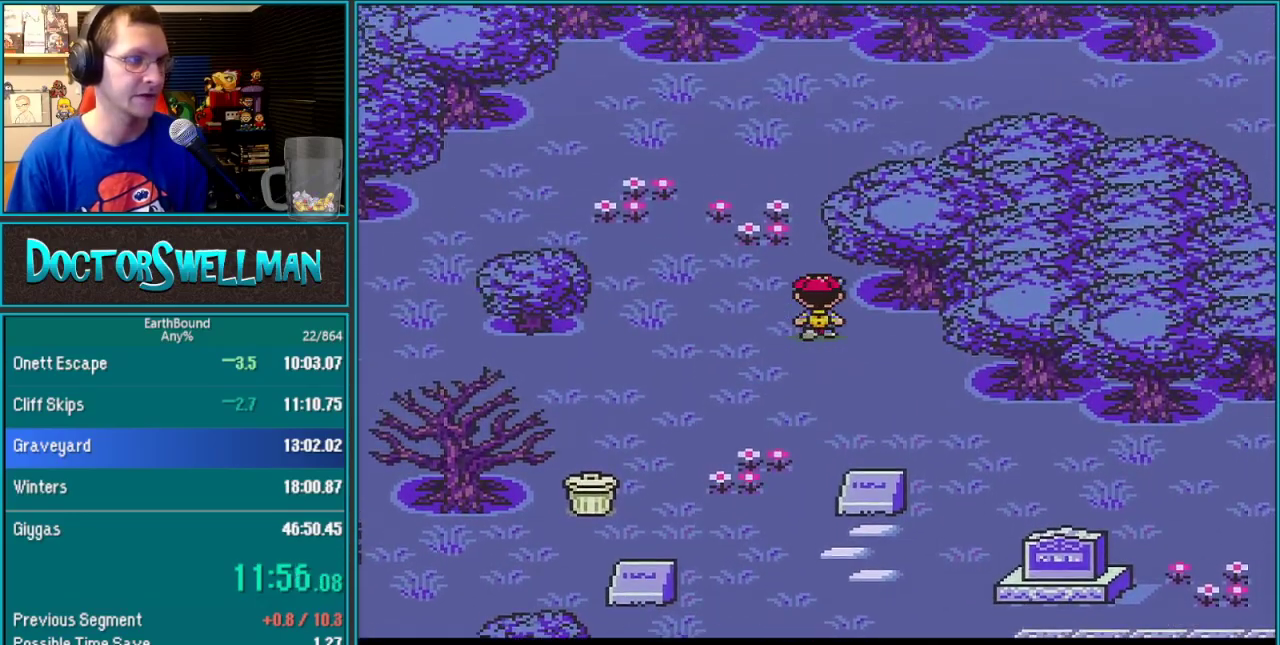
{"buttons": ["DPAD_RIGHT"], "events": [[417, "DPAD_RIGHT", "down"], [483, "DPAD_UP", "up"]]}
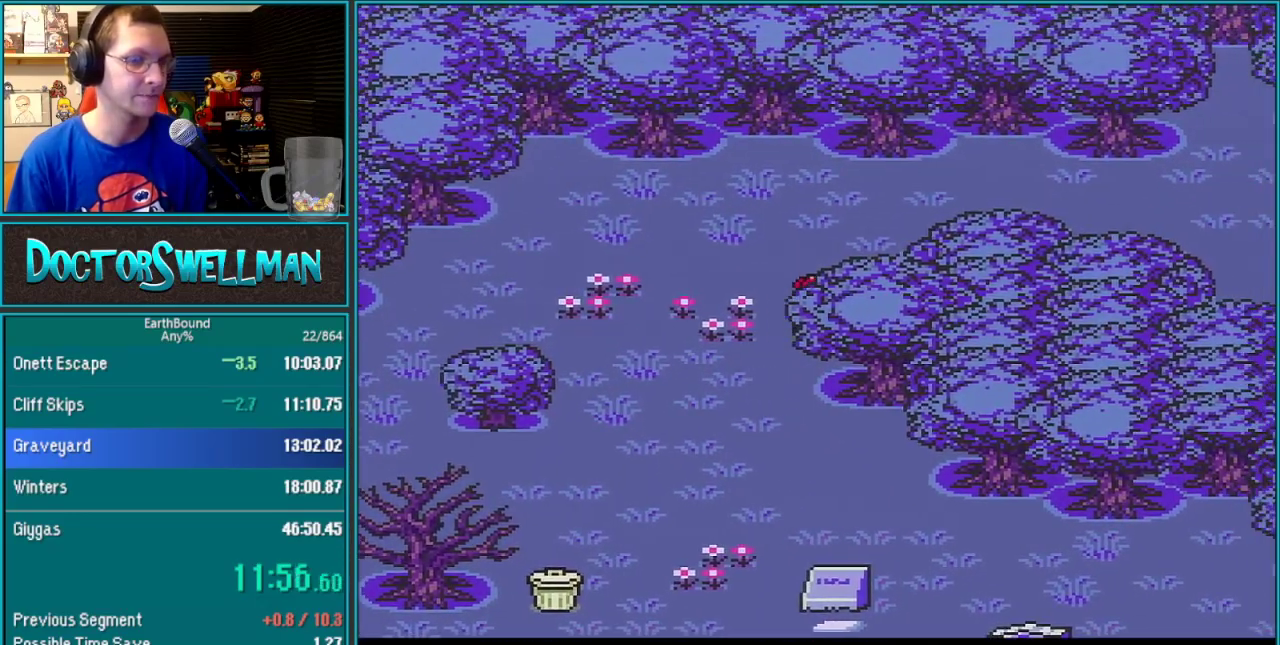
{"buttons": ["DPAD_RIGHT"], "events": []}
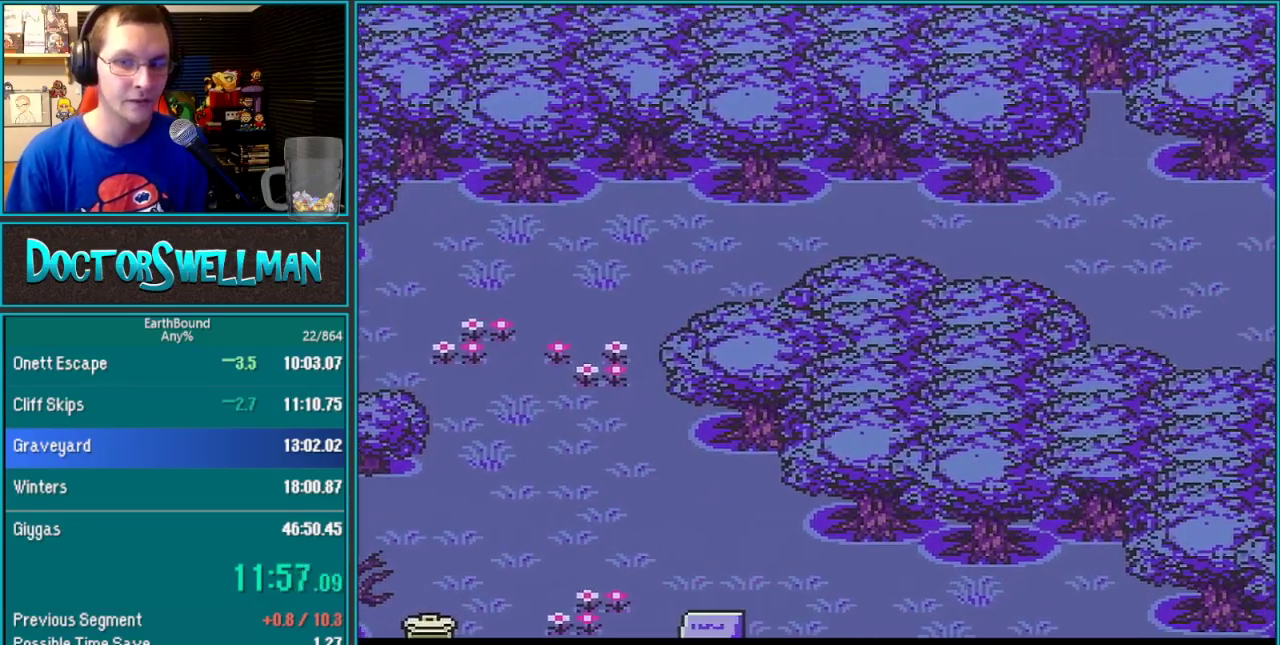
{"buttons": ["DPAD_RIGHT"], "events": []}
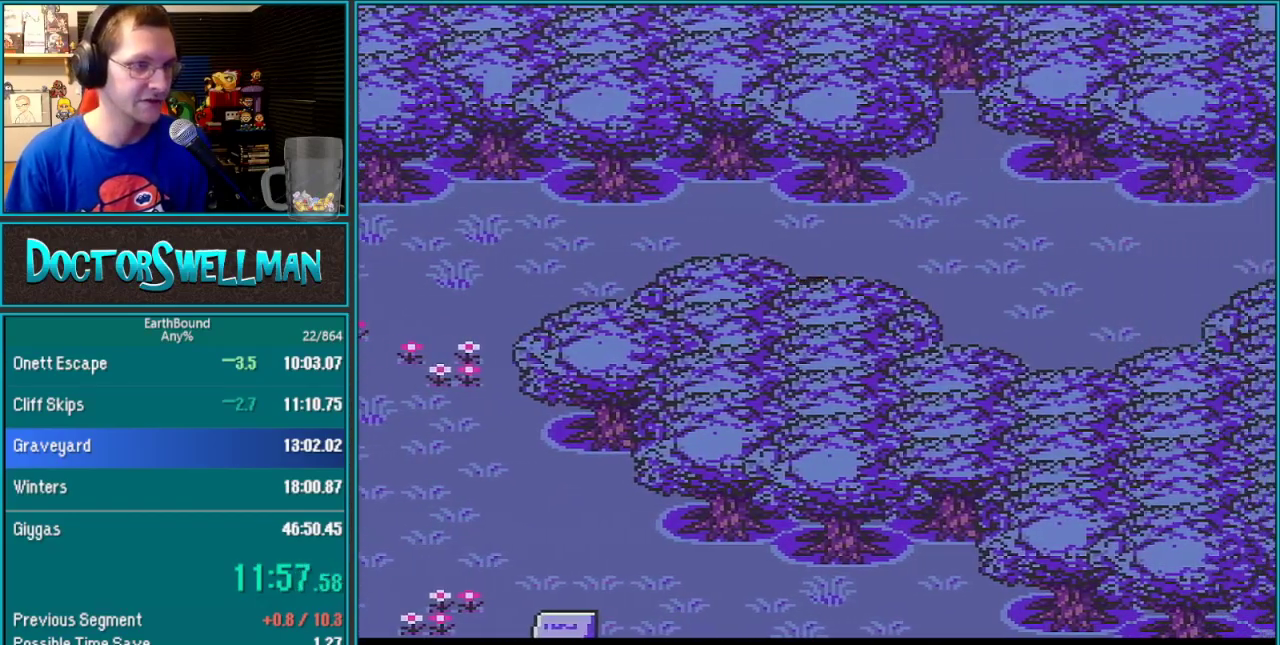
{"buttons": ["DPAD_RIGHT"], "events": []}
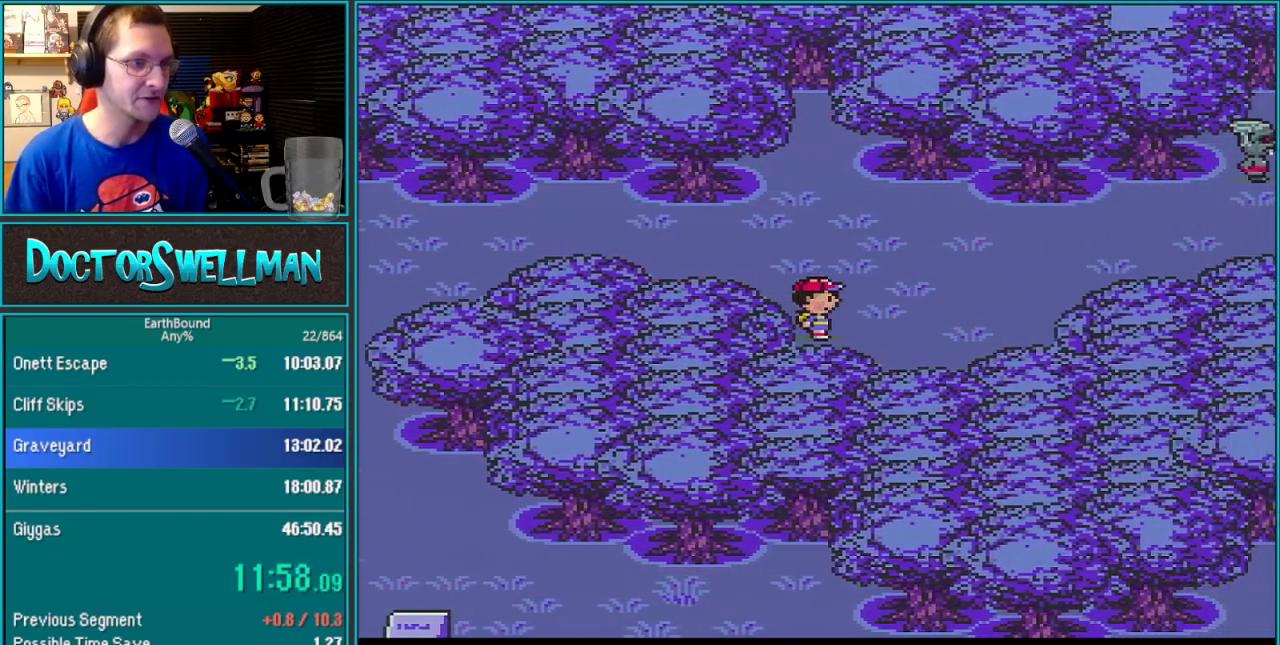
{"buttons": ["DPAD_RIGHT"], "events": []}
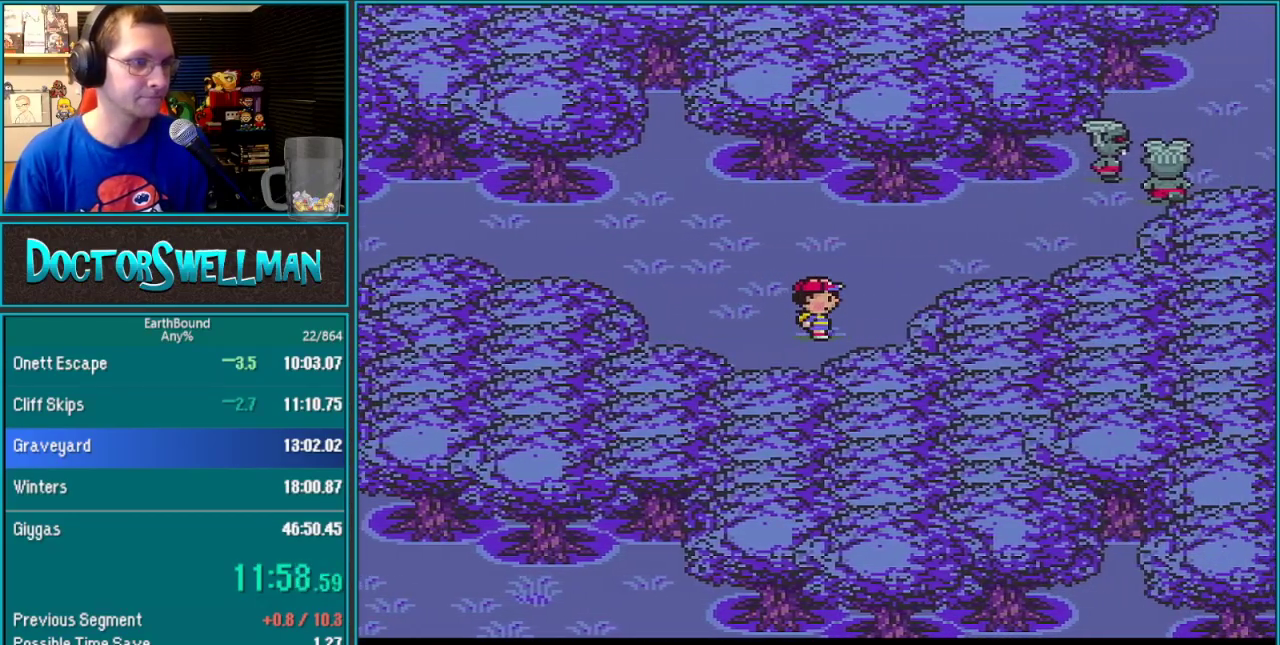
{"buttons": ["DPAD_UP", "DPAD_RIGHT"], "events": [[283, "DPAD_UP", "down"]]}
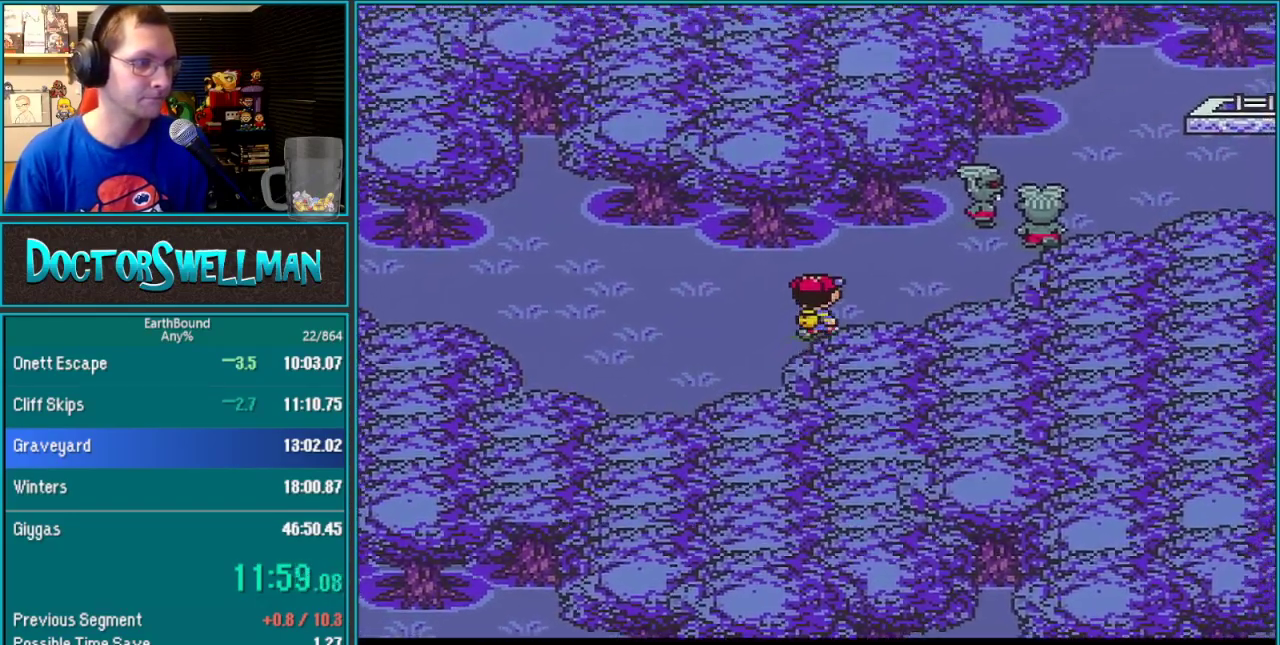
{"buttons": ["DPAD_LEFT"], "events": [[100, "DPAD_RIGHT", "up"], [133, "DPAD_DOWN", "down"], [133, "DPAD_LEFT", "down"], [133, "DPAD_UP", "up"], [467, "DPAD_DOWN", "up"]]}
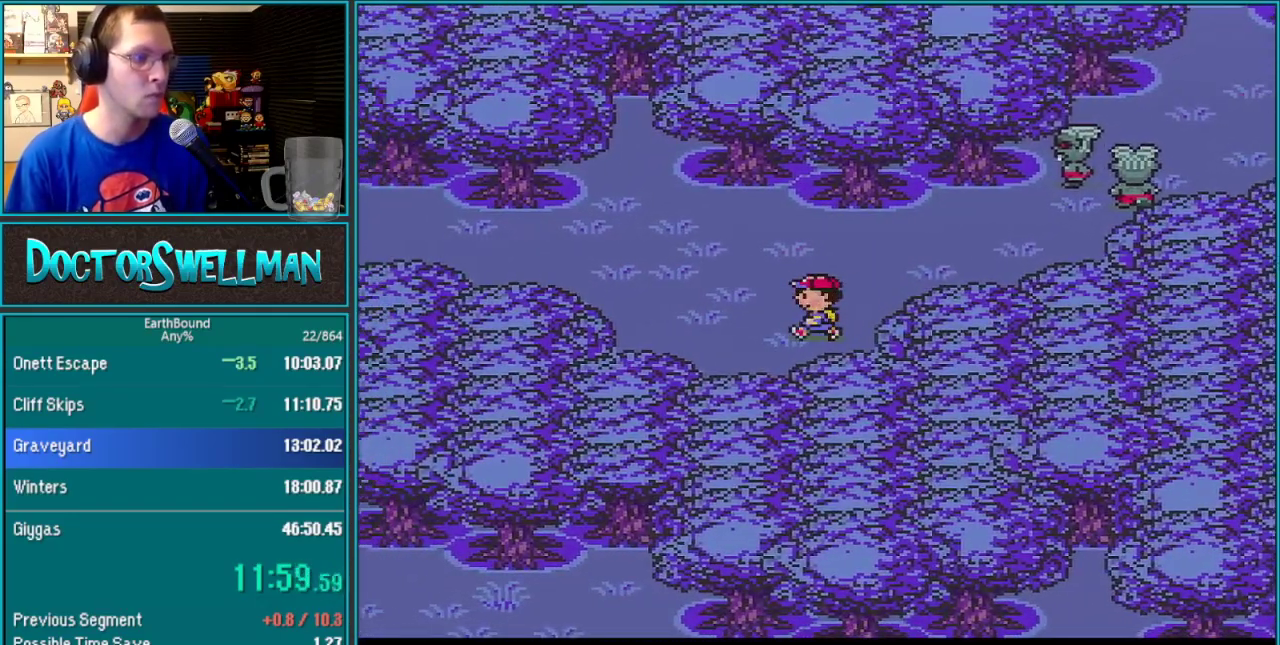
{"buttons": ["L1"], "events": [[250, "B", "down"], [317, "DPAD_LEFT", "up"], [317, "L1", "down"], [383, "B", "up"]]}
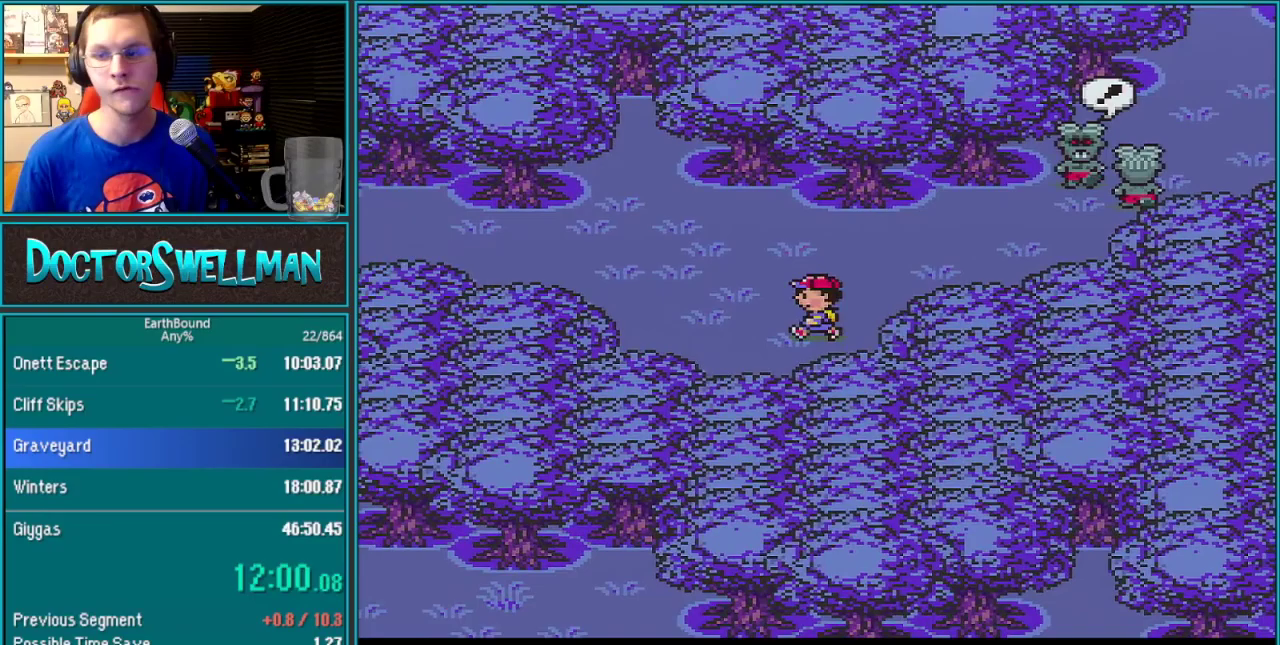
{"buttons": ["SELECT"]}
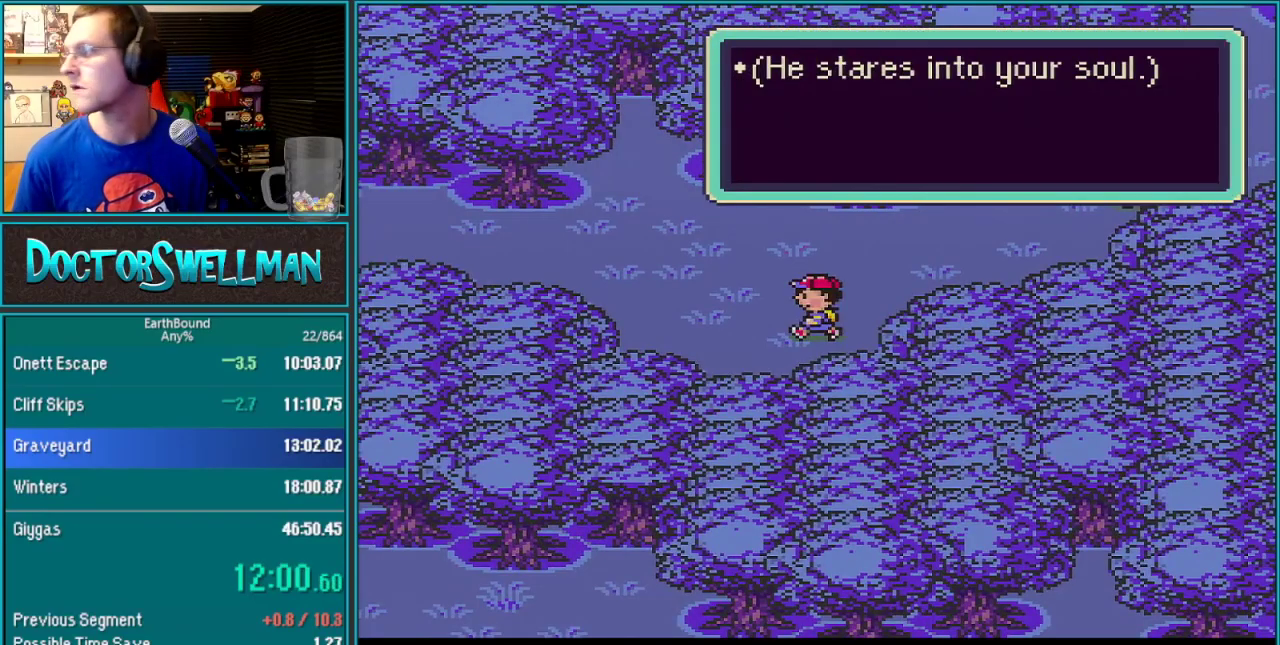
{"buttons": ["B", "L1"]}
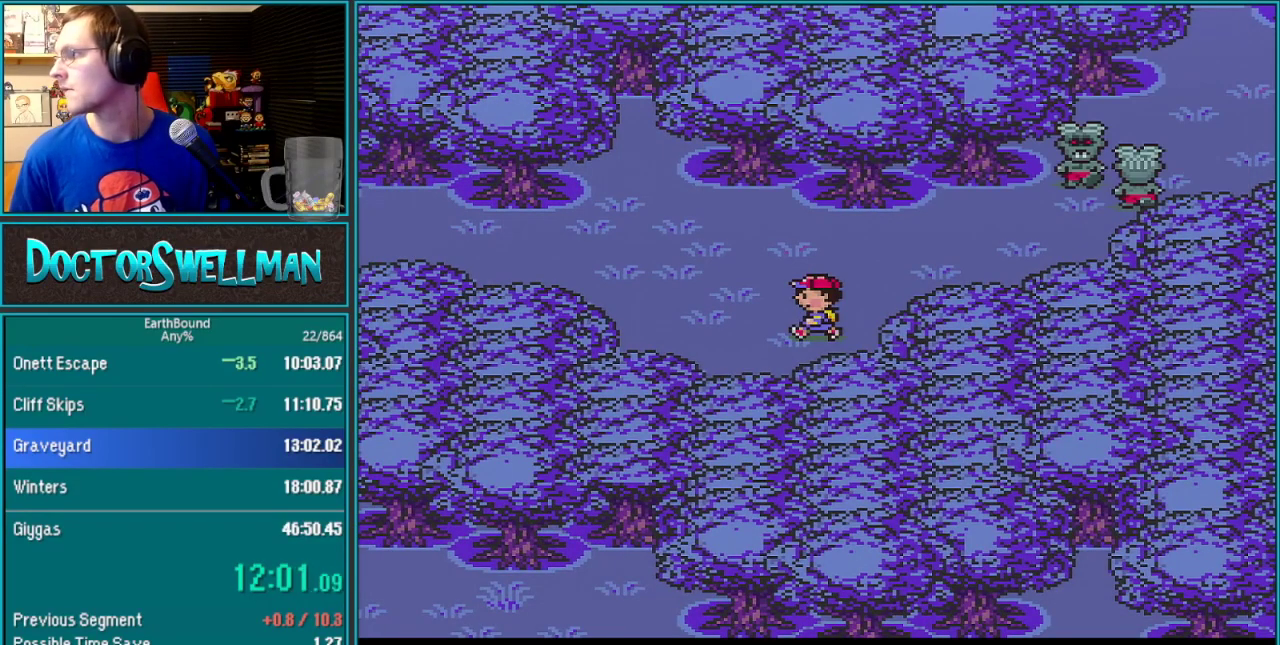
{"buttons": ["L1"]}
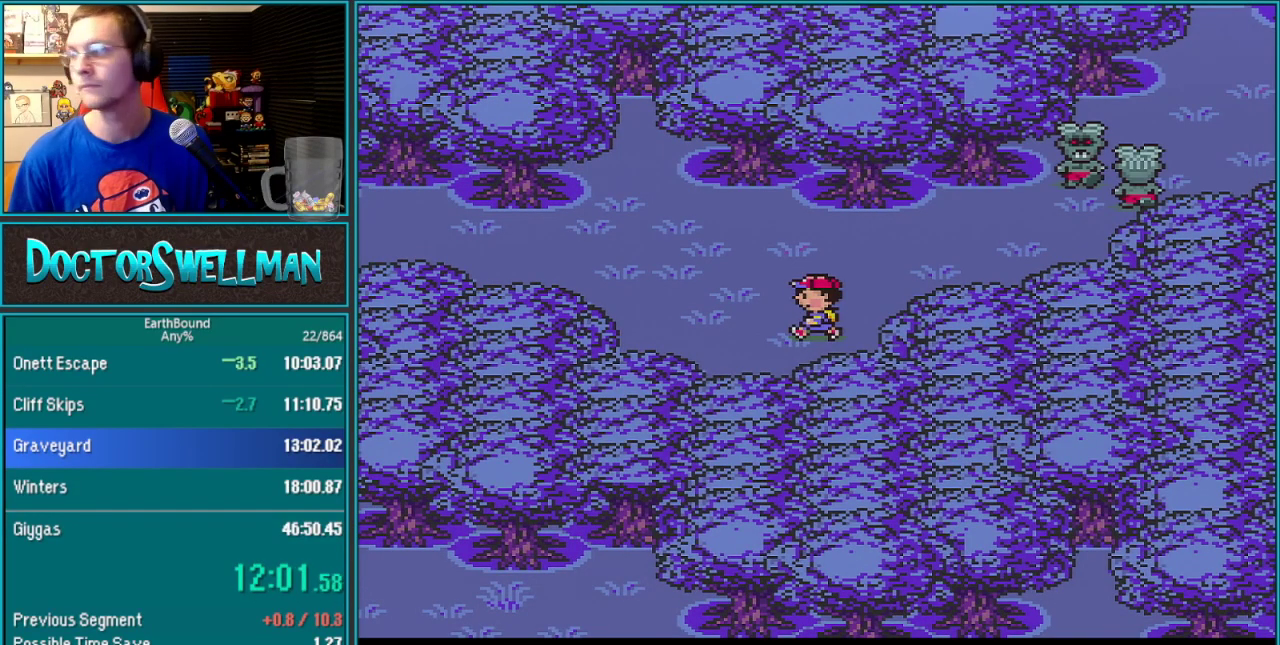
{"buttons": ["L1"], "events": [[100, "L1", "up"], [167, "L1", "down"], [250, "L1", "up"], [317, "L1", "down"], [383, "B", "down"], [417, "L1", "up"], [450, "B", "up"], [500, "L1", "down"]]}
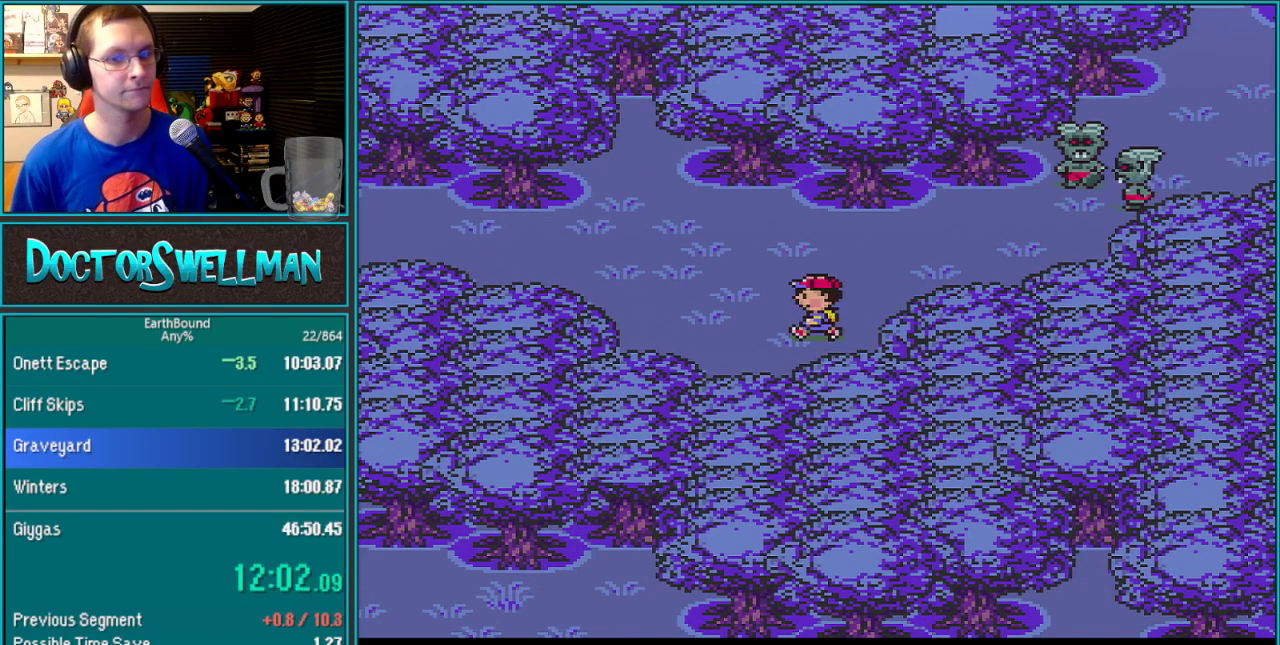
{"buttons": [], "events": [[67, "L1", "up"], [250, "B", "down"], [317, "B", "up"], [350, "L1", "down"], [417, "B", "down"], [417, "L1", "up"], [483, "B", "up"]]}
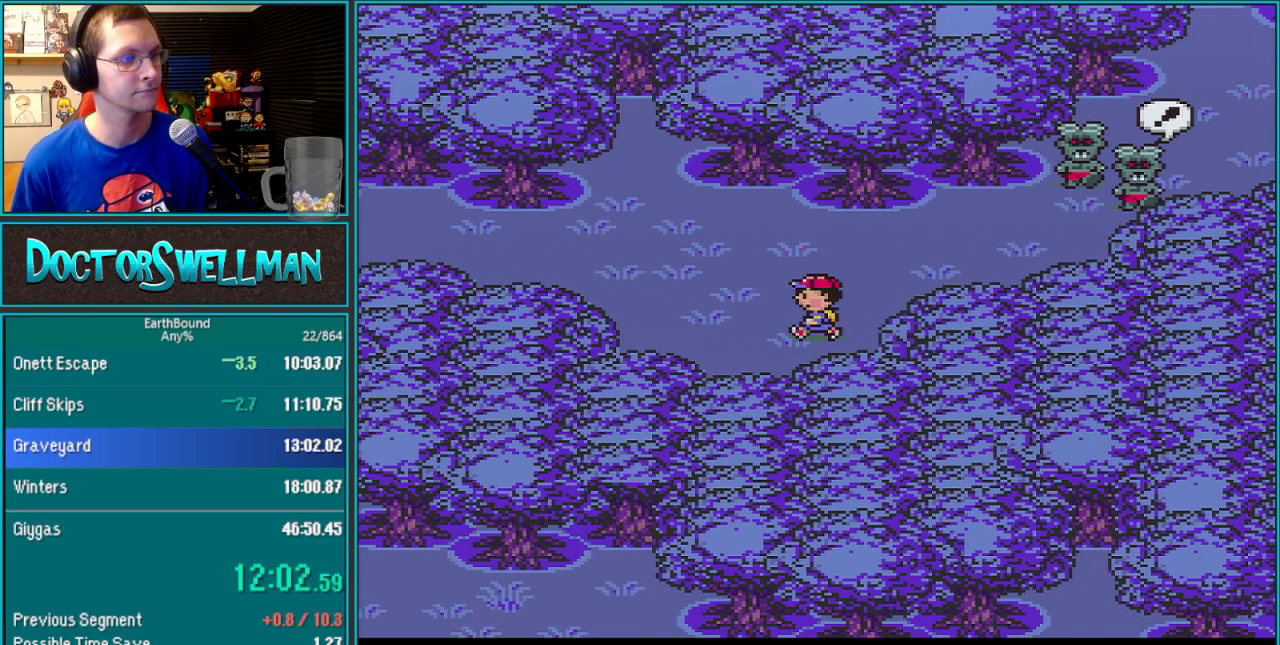
{"buttons": [], "events": [[33, "L1", "down"], [67, "B", "down"], [100, "L1", "up"], [133, "B", "up"]]}
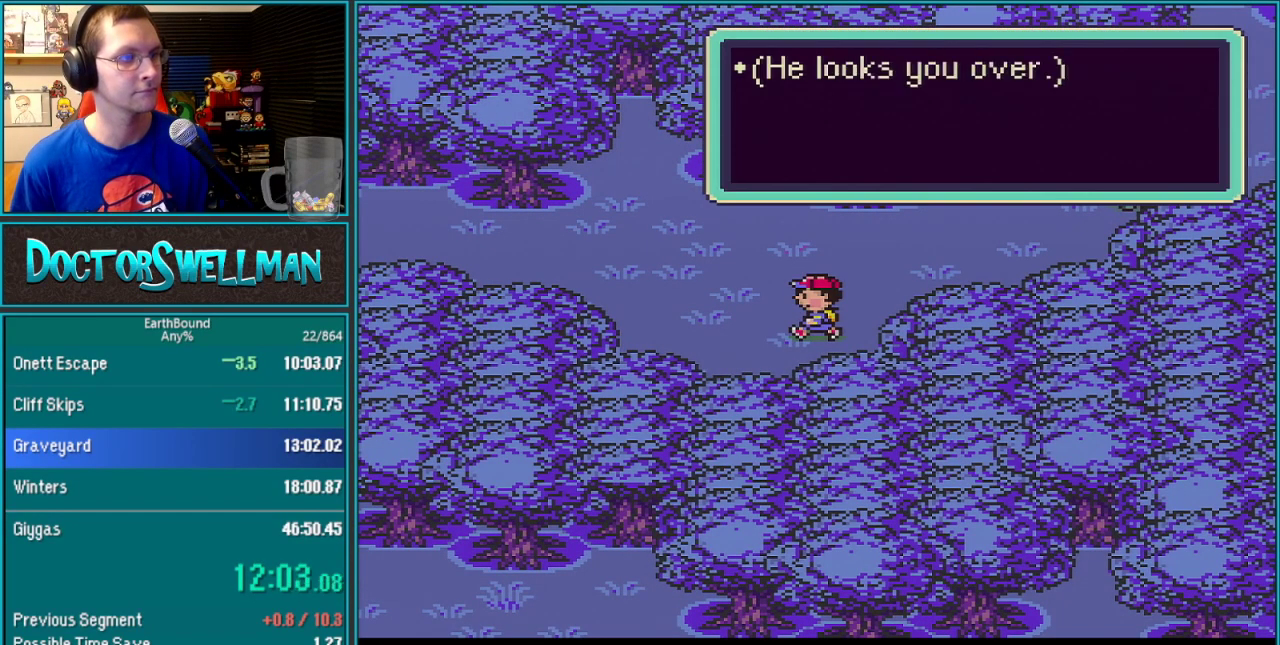
{"buttons": ["DPAD_DOWN", "DPAD_LEFT"], "events": [[67, "DPAD_LEFT", "down"], [417, "DPAD_DOWN", "down"]]}
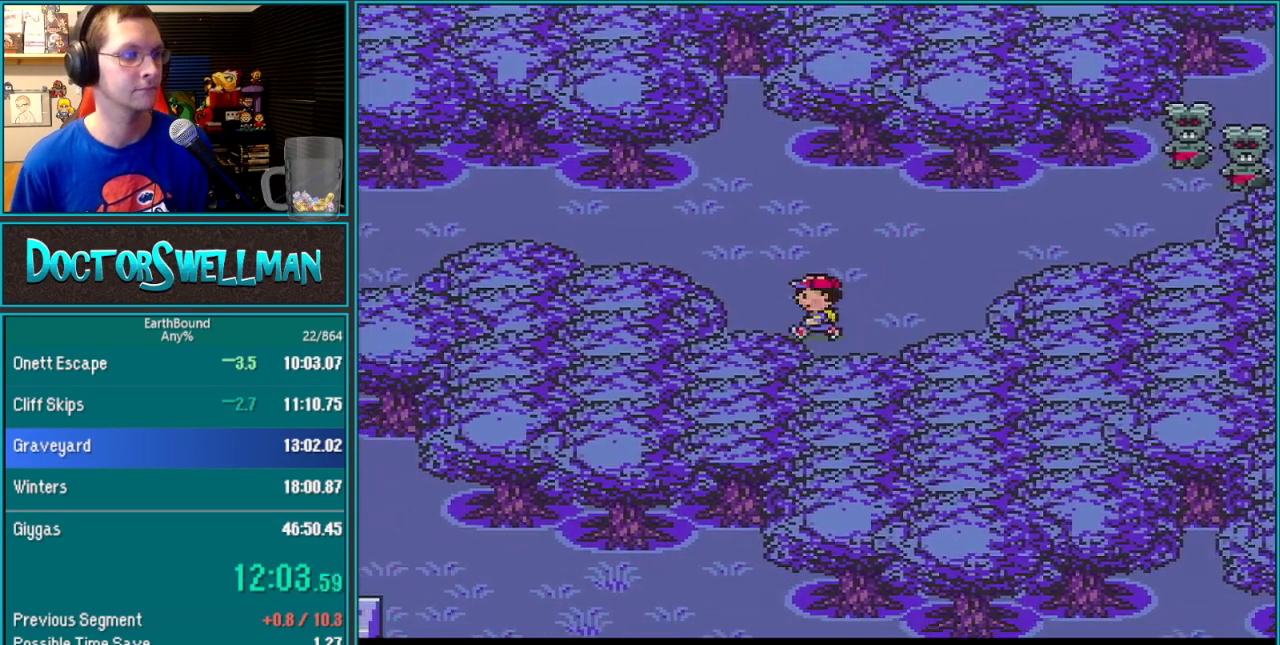
{"buttons": ["DPAD_LEFT"], "events": [[33, "DPAD_DOWN", "up"]]}
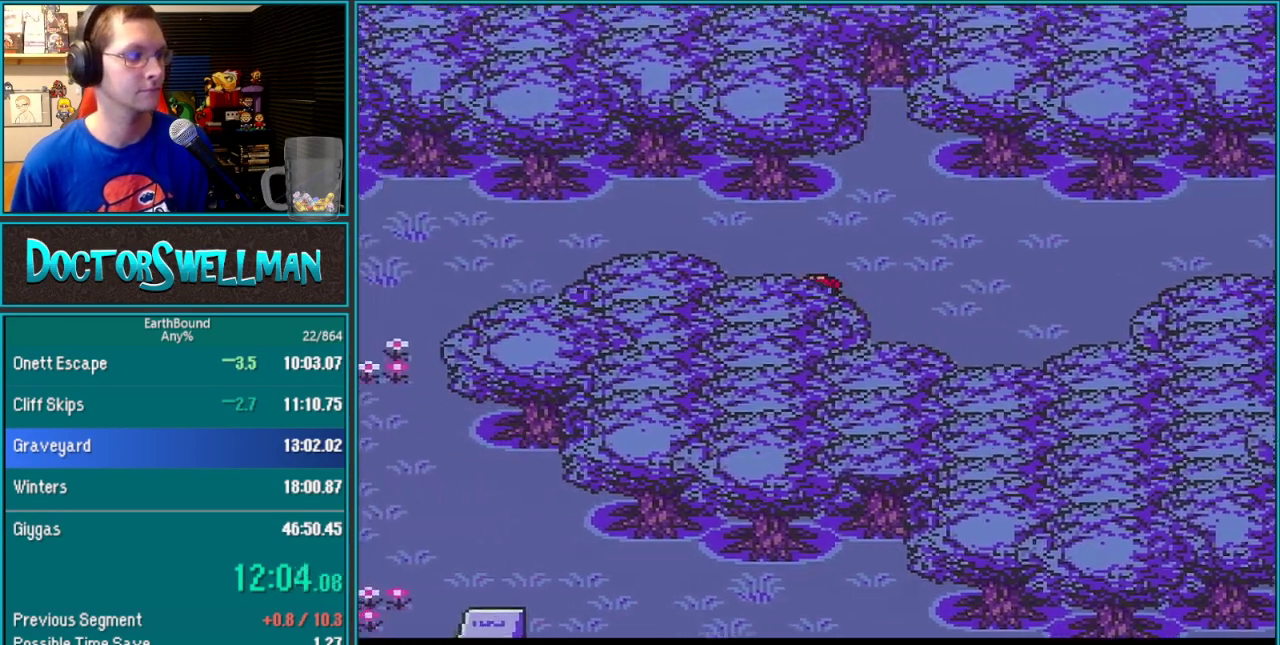
{"buttons": ["DPAD_LEFT"], "events": []}
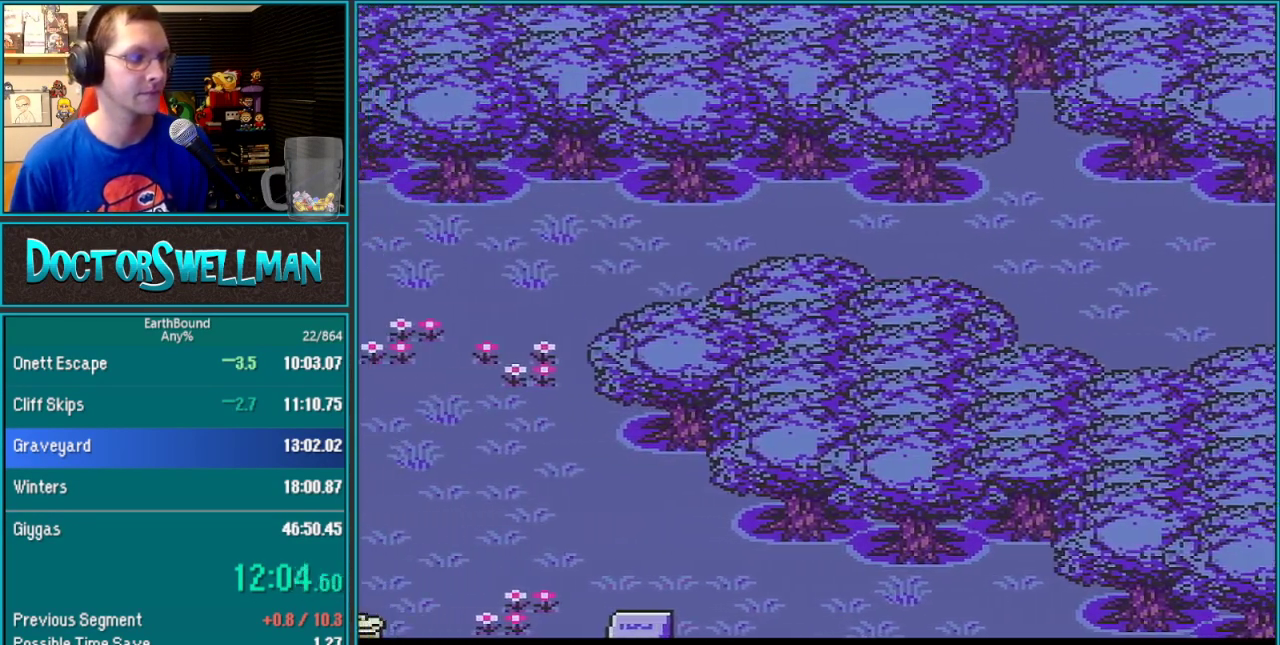
{"buttons": ["DPAD_LEFT"], "events": []}
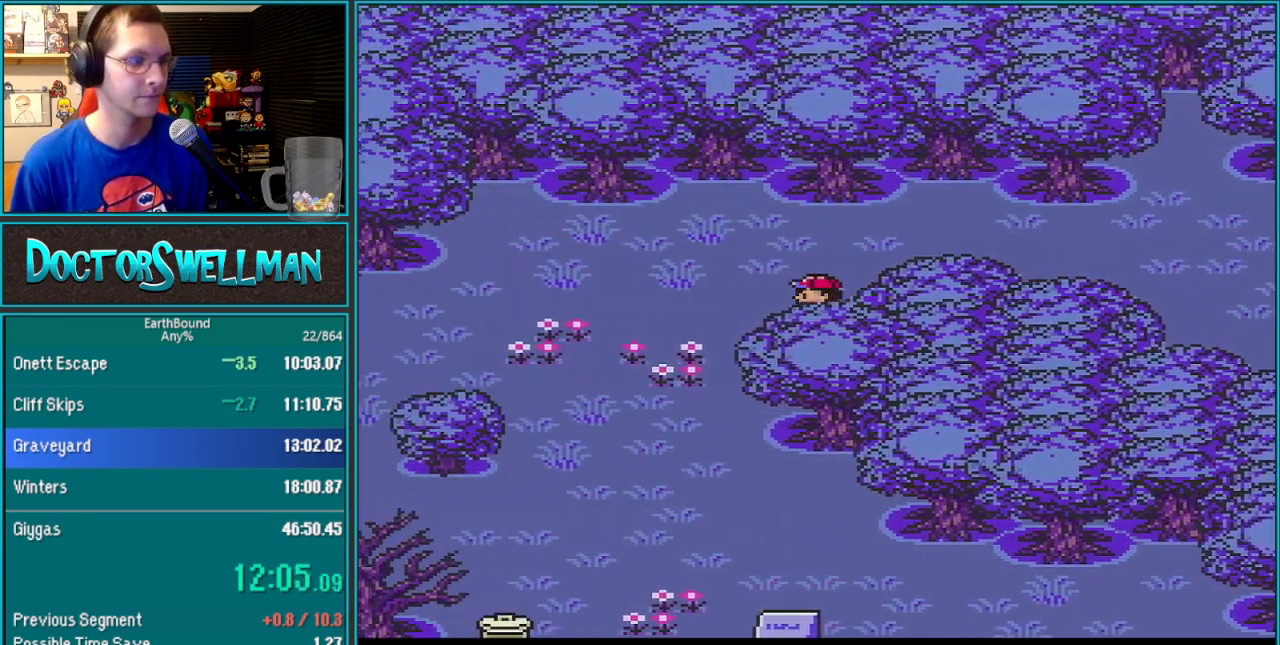
{"buttons": ["DPAD_DOWN"], "events": [[133, "DPAD_DOWN", "down"], [383, "DPAD_LEFT", "up"]]}
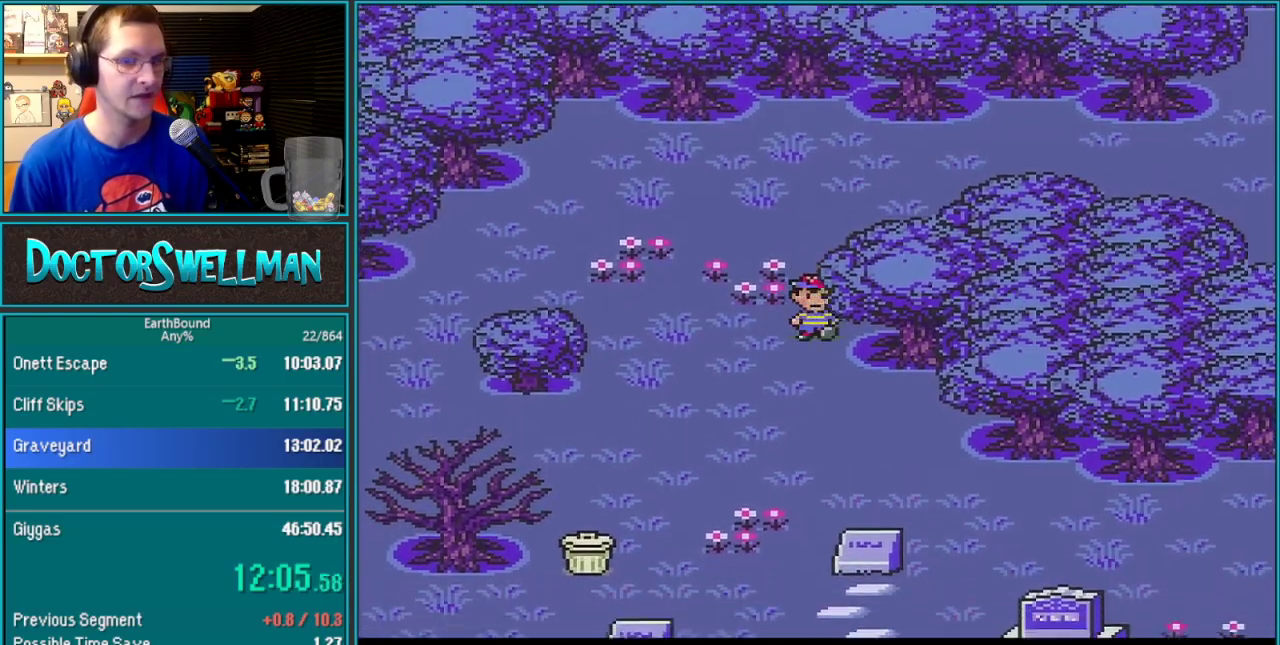
{"buttons": ["DPAD_DOWN", "DPAD_RIGHT"], "events": [[350, "DPAD_RIGHT", "down"]]}